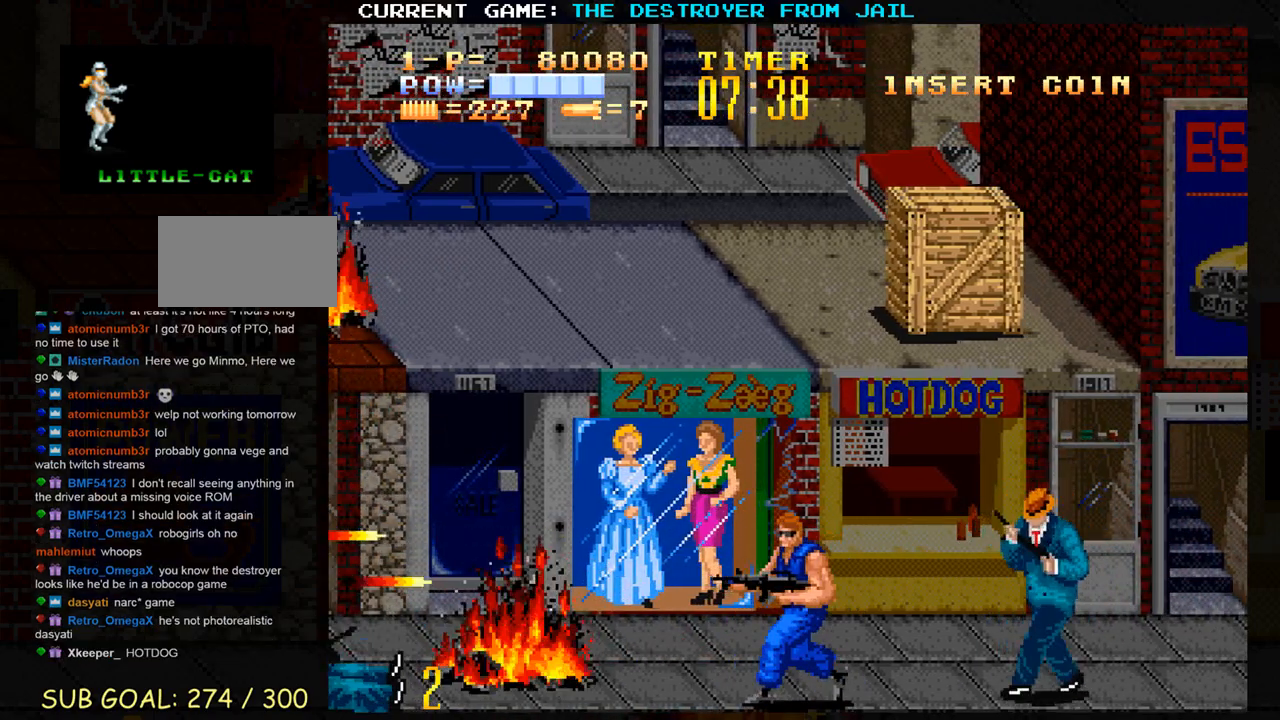
Gameplay with a controller (arcade stick); each line is a JSON object with the inputs held at the frame after it. "events" lists button and stick changes between this image and that frame as [ms after this image, input, new state], when the widget could be followed in between. Not read: L3 R3.
{"buttons": [], "left_stick": "right", "events": [[50, "SQUARE", "up"], [117, "SQUARE", "down"], [150, "left_stick", "center"], [183, "SQUARE", "up"], [417, "left_stick", "right"]]}
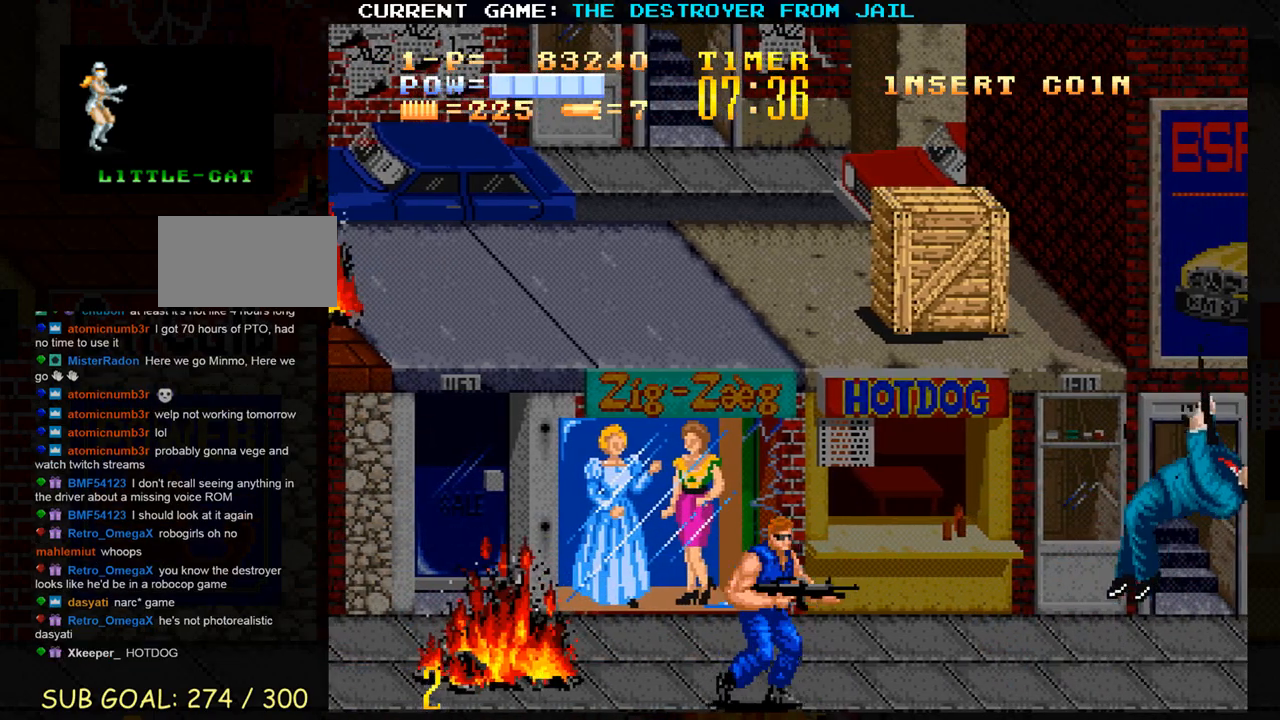
{"buttons": [], "left_stick": "up", "events": [[167, "left_stick", "center"], [217, "left_stick", "left"], [350, "left_stick", "up"]]}
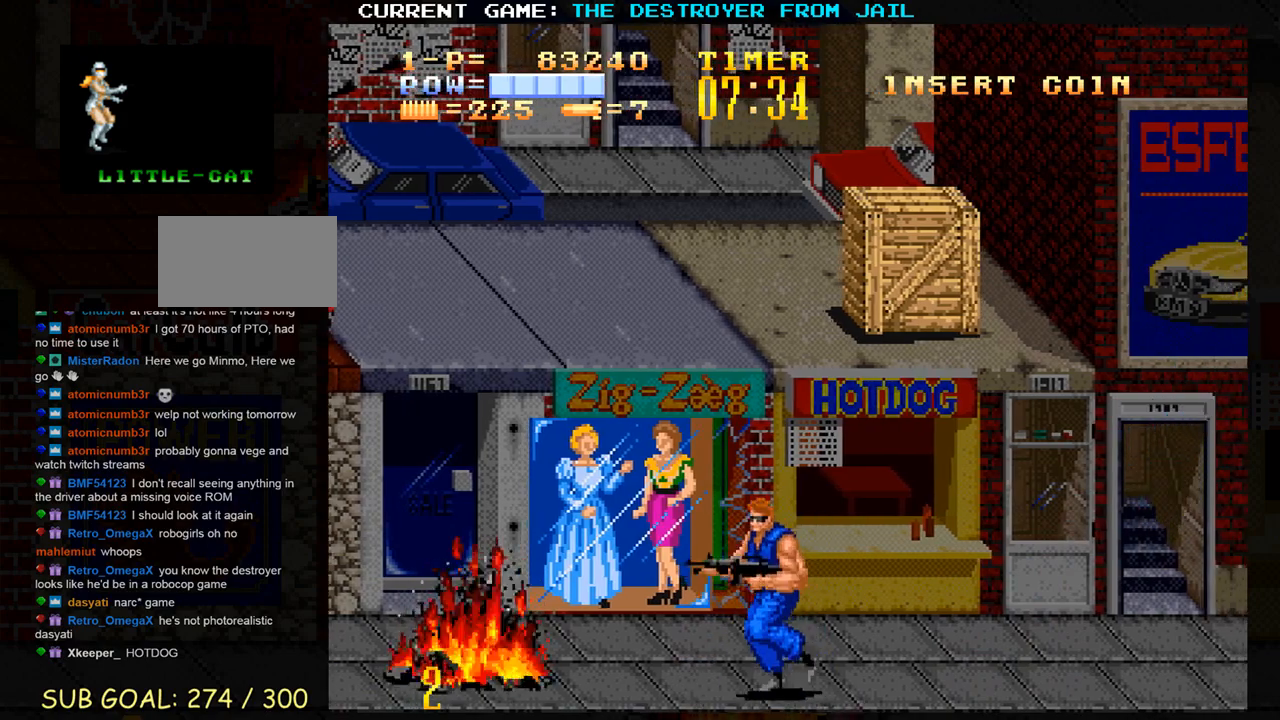
{"buttons": [], "left_stick": "center", "events": [[17, "left_stick", "right"], [500, "left_stick", "center"]]}
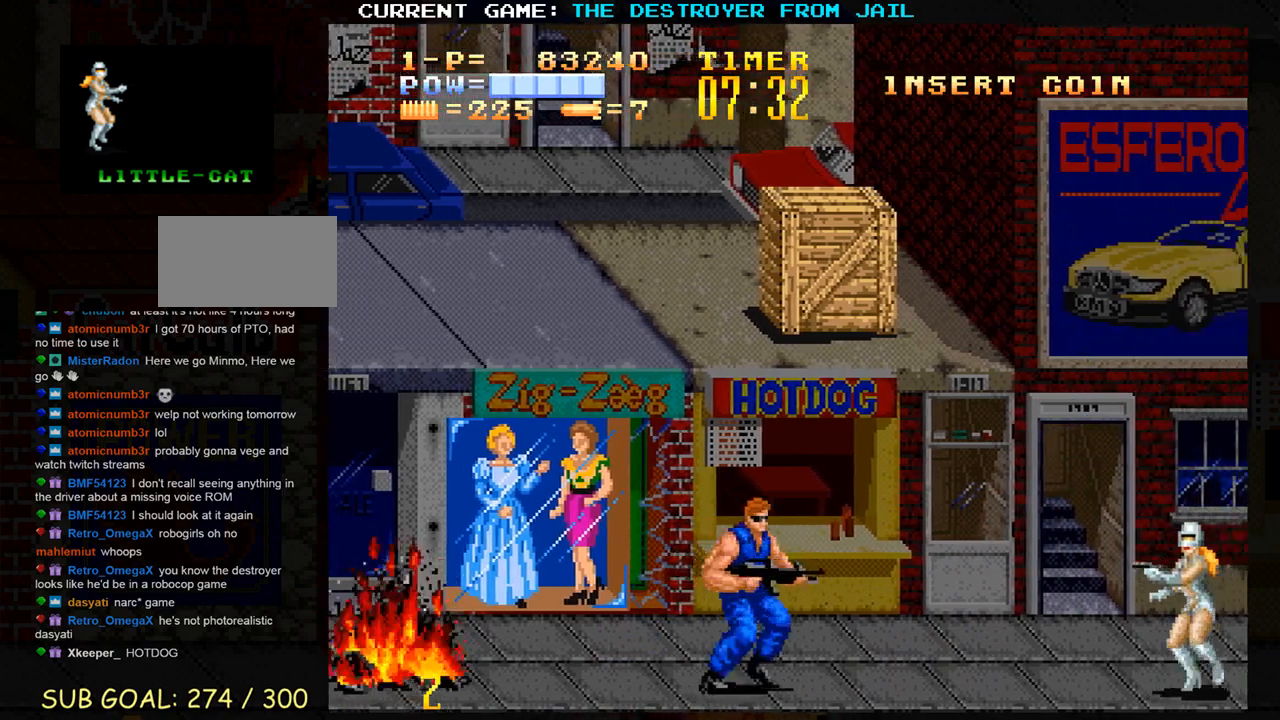
{"buttons": [], "left_stick": "center", "events": [[100, "SQUARE", "down"], [183, "SQUARE", "up"], [267, "SQUARE", "down"], [333, "SQUARE", "up"], [417, "SQUARE", "down"], [483, "SQUARE", "up"]]}
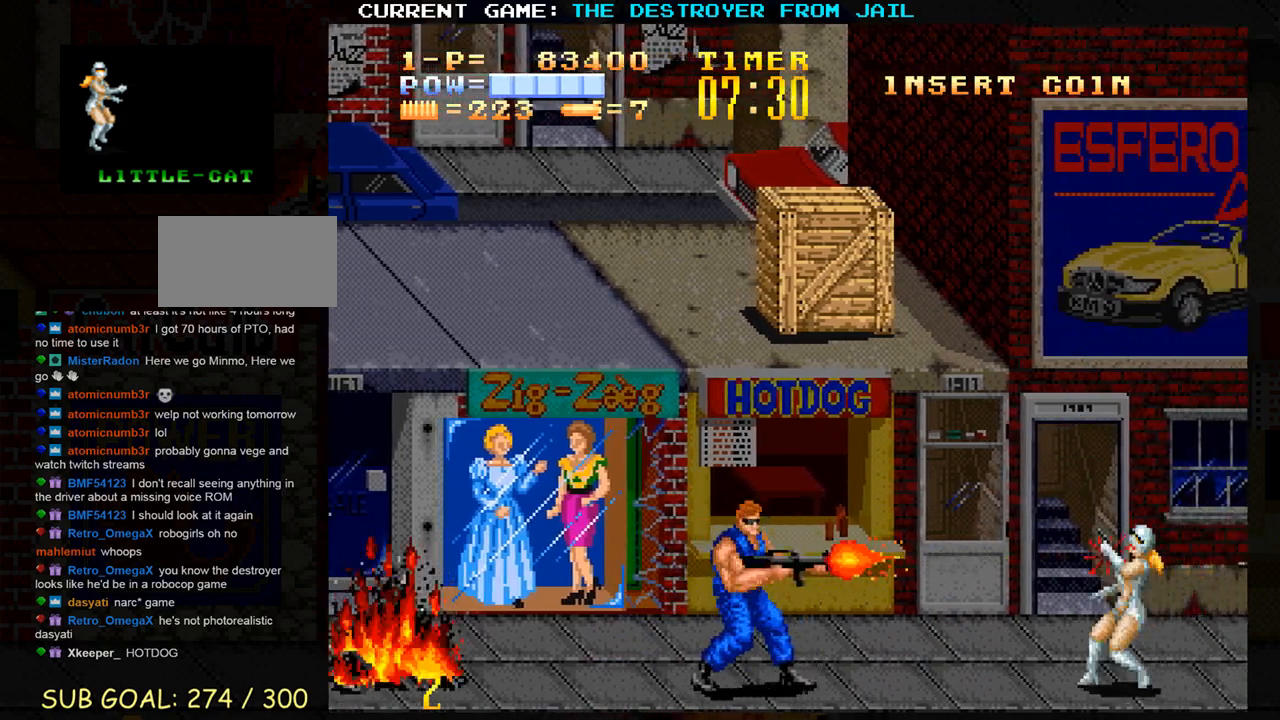
{"buttons": ["SQUARE"], "left_stick": "center", "events": [[83, "SQUARE", "down"], [133, "SQUARE", "up"], [317, "SQUARE", "down"], [383, "SQUARE", "up"], [467, "SQUARE", "down"]]}
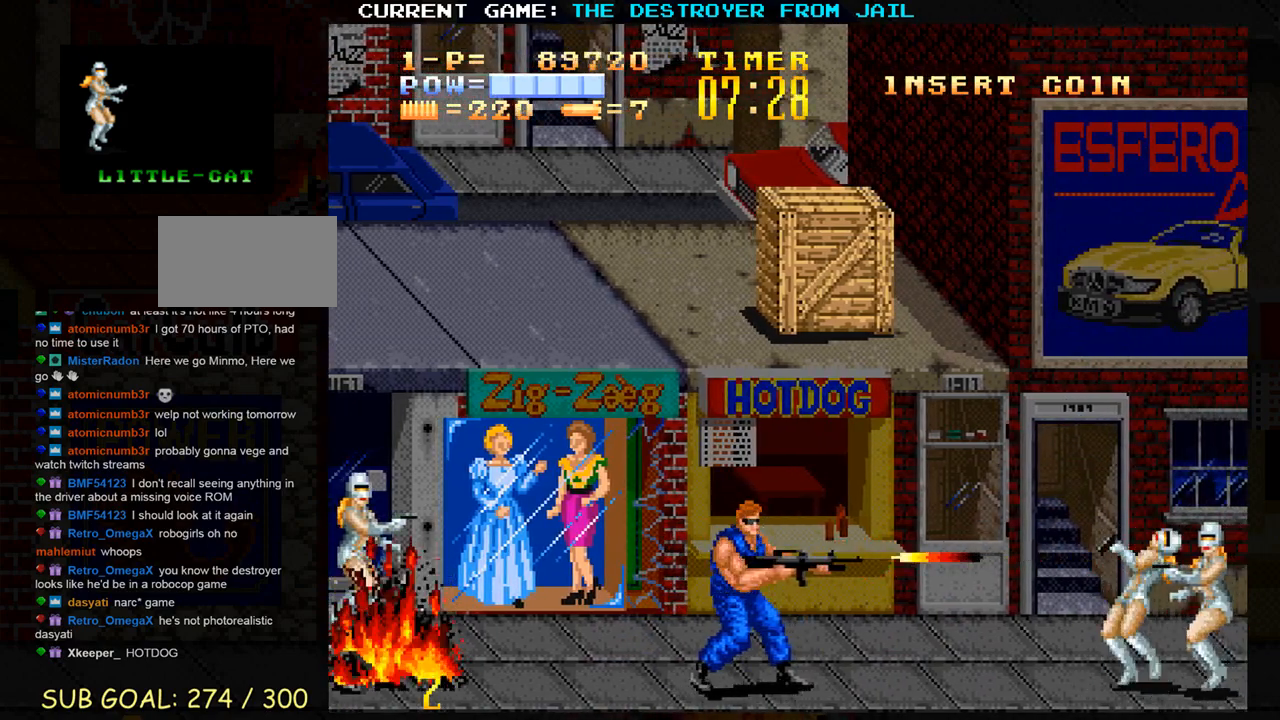
{"buttons": [], "left_stick": "center", "events": [[33, "SQUARE", "up"], [133, "SQUARE", "down"], [183, "SQUARE", "up"], [283, "SQUARE", "down"], [350, "SQUARE", "up"], [433, "SQUARE", "down"], [483, "SQUARE", "up"]]}
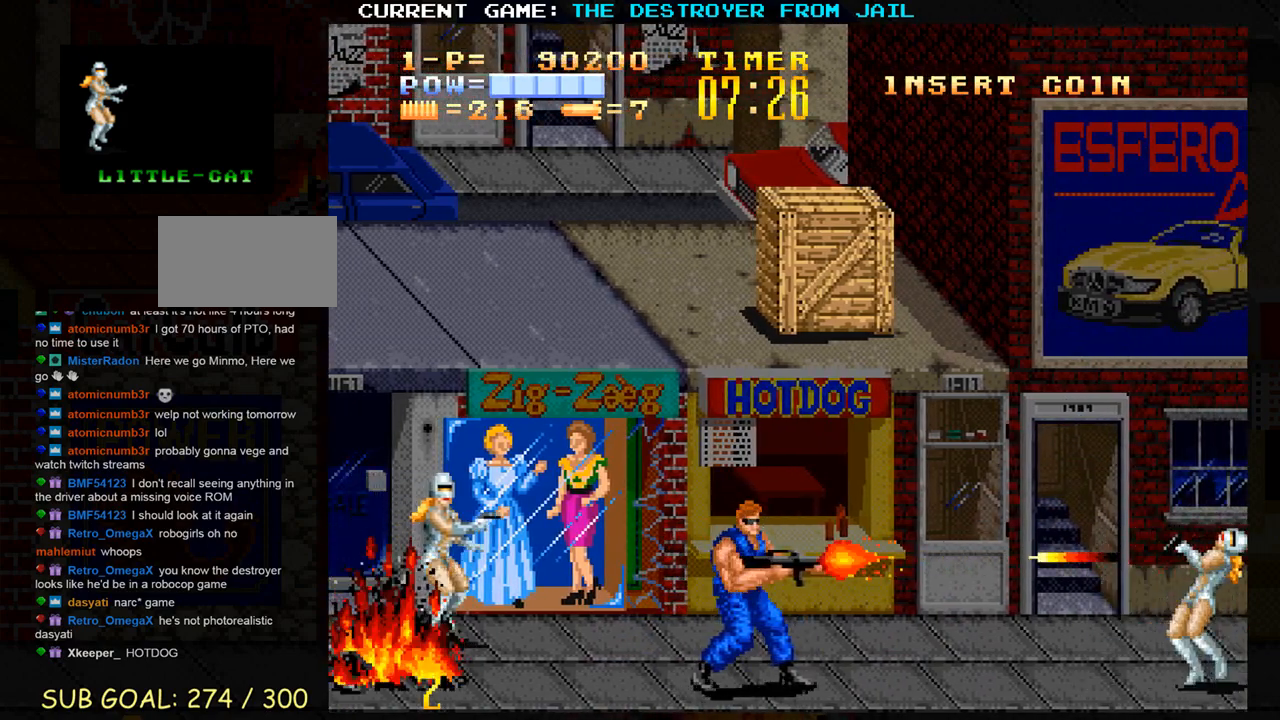
{"buttons": [], "left_stick": "left", "events": [[483, "left_stick", "left"]]}
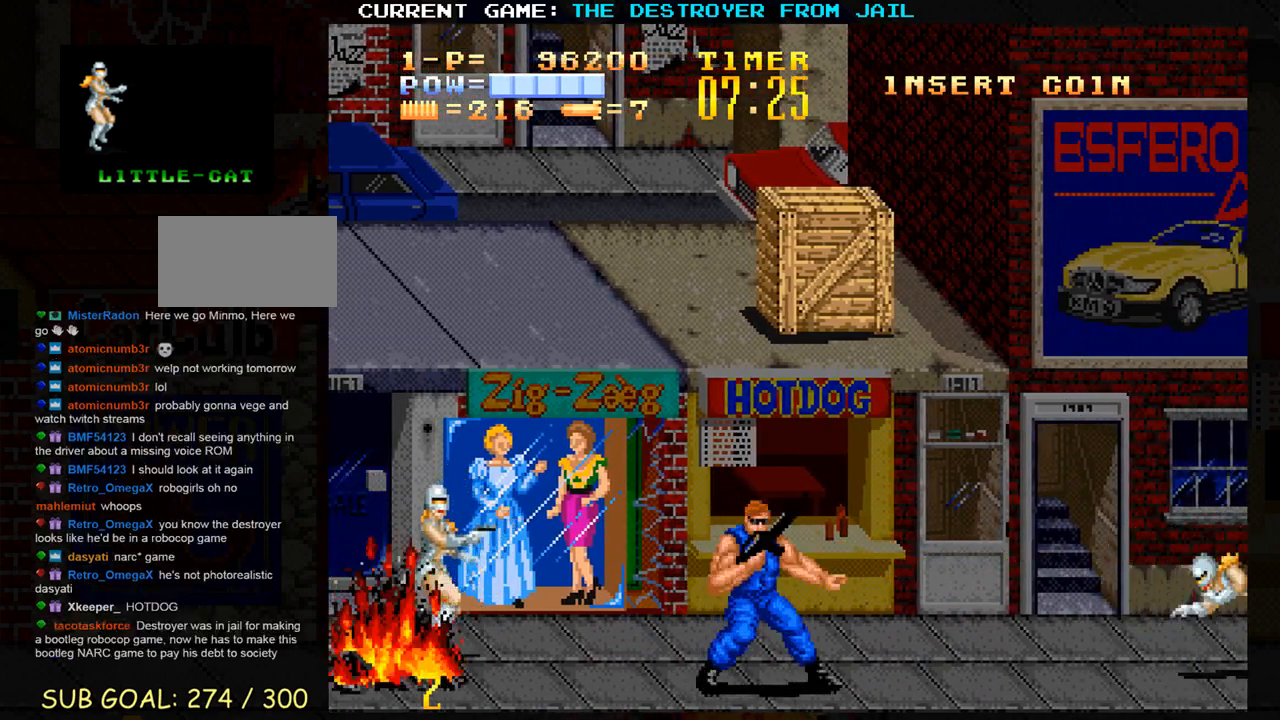
{"buttons": [], "left_stick": "center", "events": [[83, "SQUARE", "down"], [133, "SQUARE", "up"], [150, "left_stick", "center"], [250, "SQUARE", "down"], [317, "SQUARE", "up"], [433, "SQUARE", "down"], [500, "SQUARE", "up"]]}
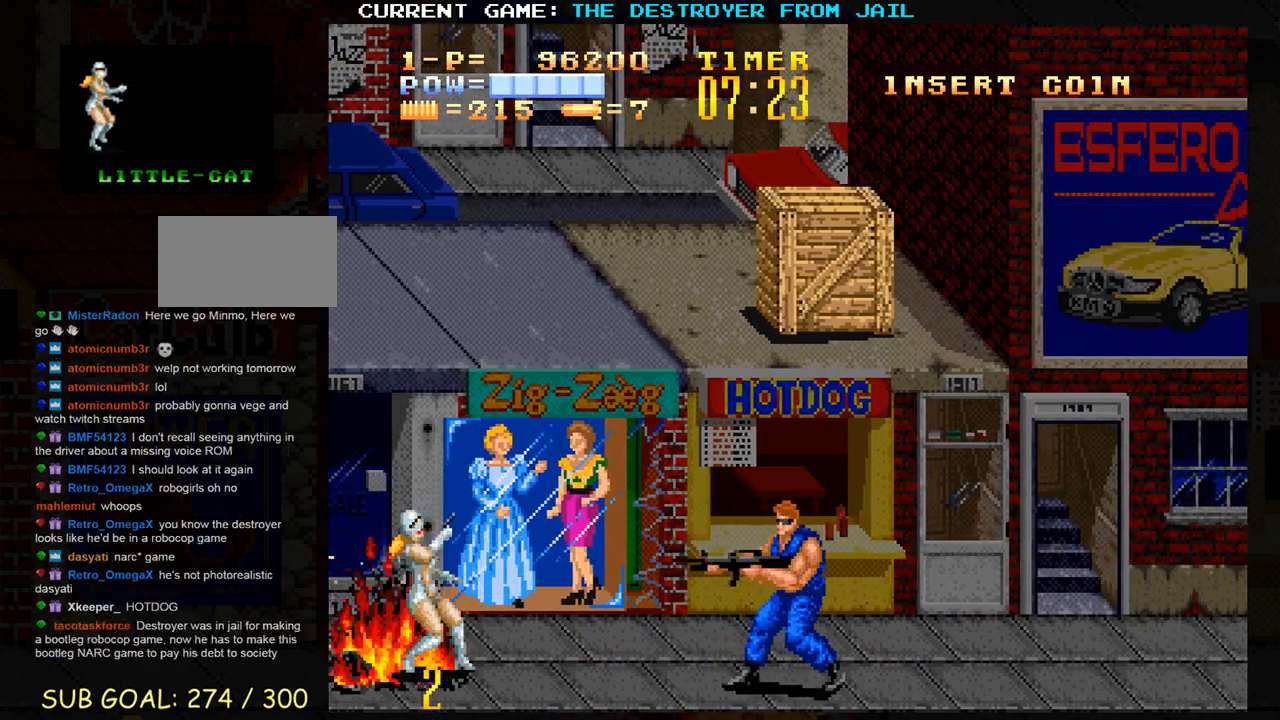
{"buttons": ["SQUARE"], "left_stick": "center", "events": [[117, "SQUARE", "down"], [183, "SQUARE", "up"], [300, "SQUARE", "down"], [367, "SQUARE", "up"], [467, "SQUARE", "down"]]}
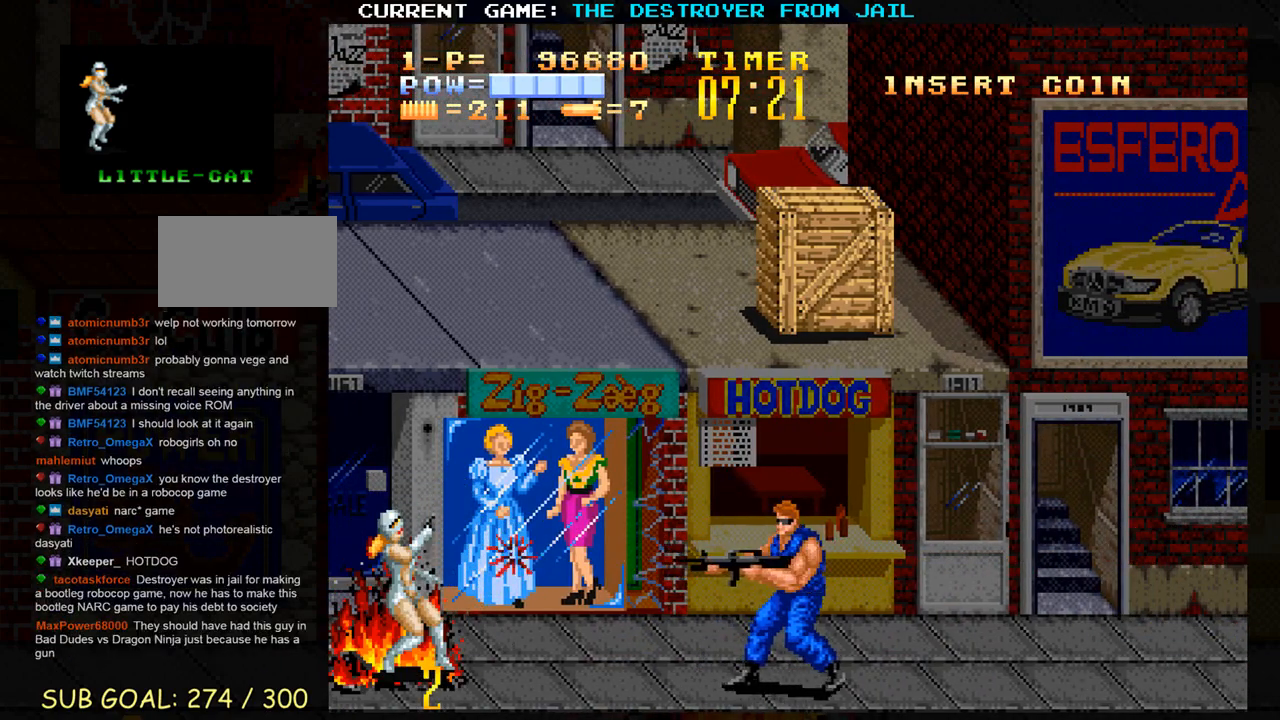
{"buttons": [], "left_stick": "up", "events": [[50, "SQUARE", "up"], [200, "left_stick", "up"]]}
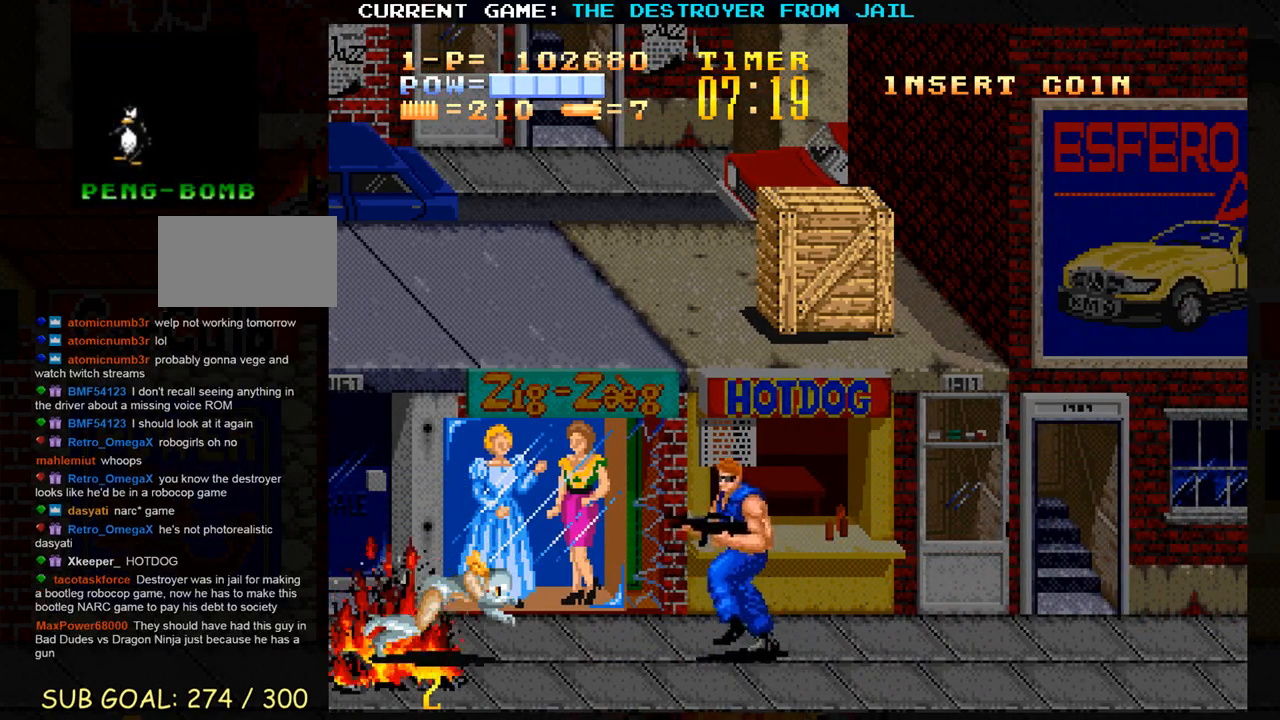
{"buttons": [], "left_stick": "up", "events": [[217, "TRIANGLE", "down"], [267, "TRIANGLE", "up"]]}
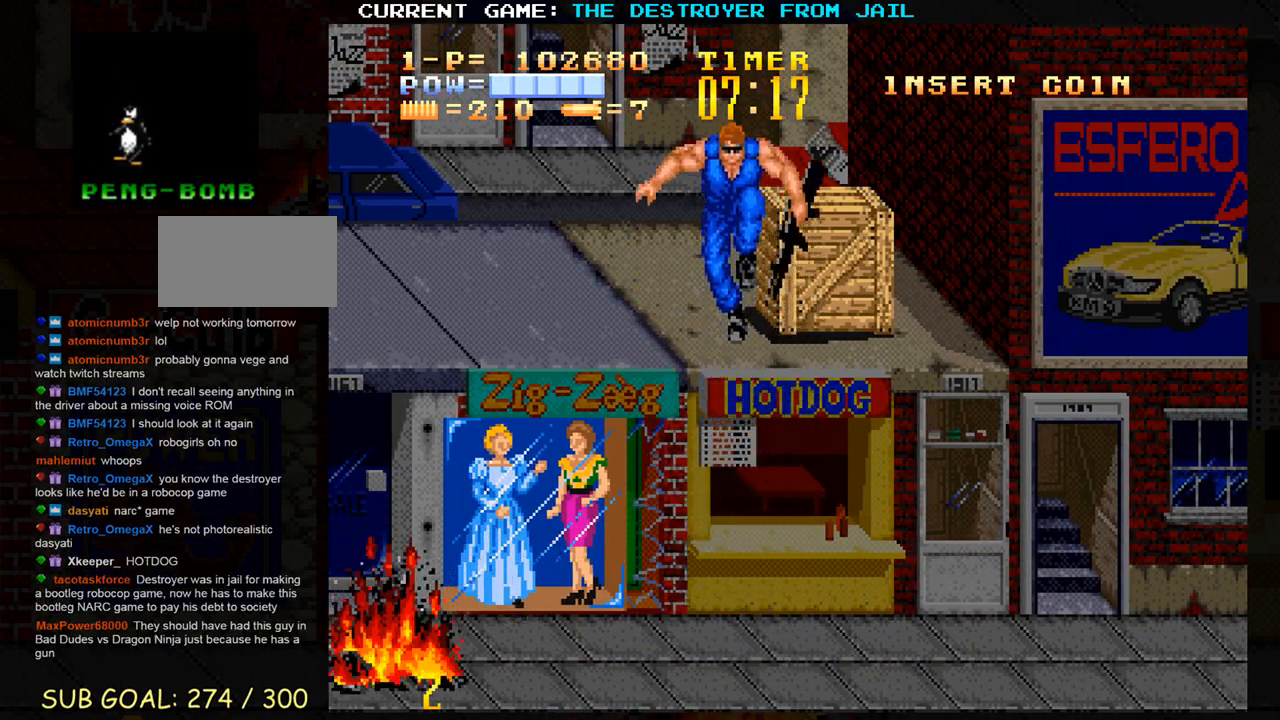
{"buttons": [], "left_stick": "up", "events": []}
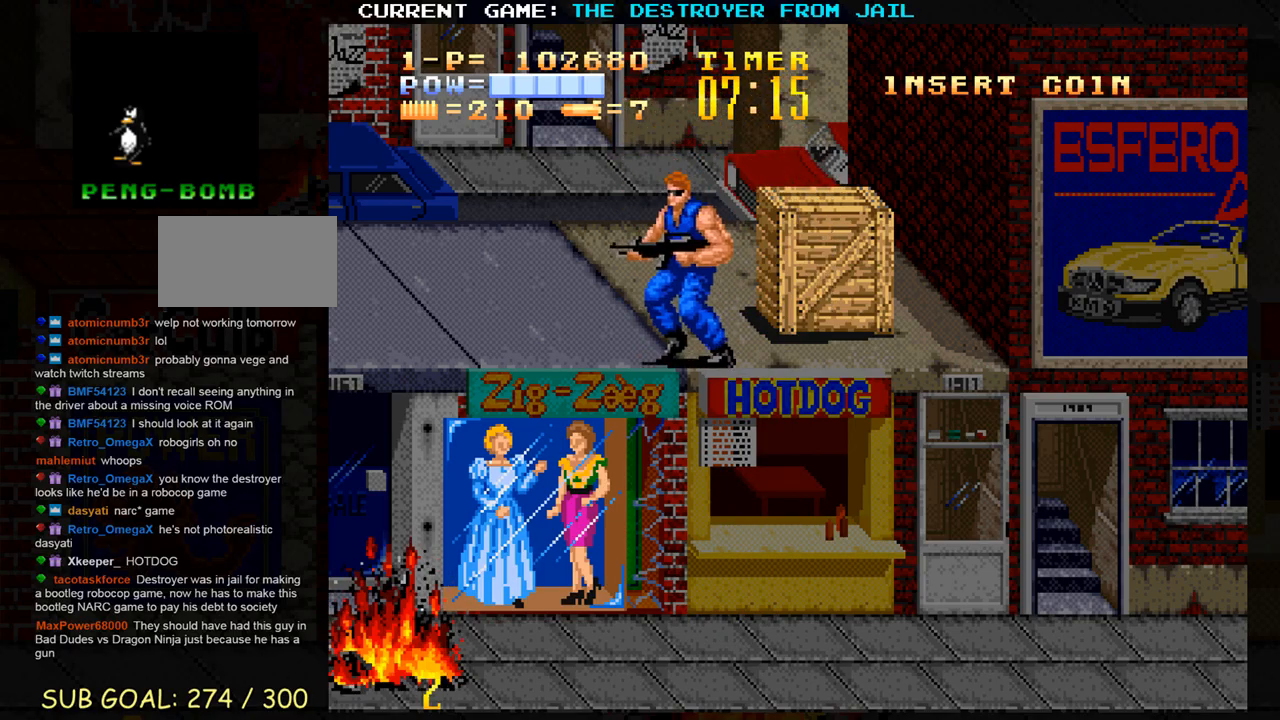
{"buttons": [], "left_stick": "right", "events": [[417, "SQUARE", "down"], [433, "left_stick", "right"], [483, "SQUARE", "up"]]}
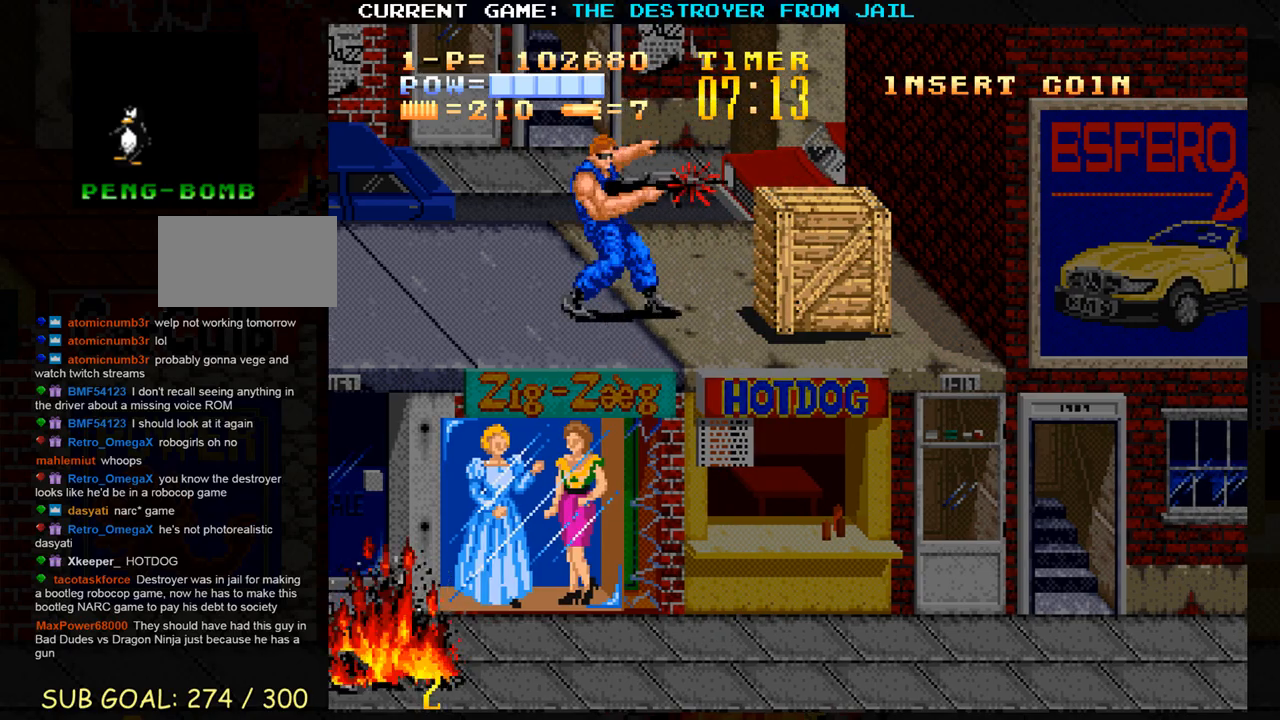
{"buttons": [], "left_stick": "center", "events": [[17, "left_stick", "center"], [50, "SQUARE", "down"], [117, "SQUARE", "up"], [133, "SQUARE", "down"], [167, "SQUARE", "up"], [233, "SQUARE", "down"], [267, "SQUARE", "up"], [317, "SQUARE", "down"], [350, "SQUARE", "up"], [400, "SQUARE", "down"], [433, "SQUARE", "up"], [467, "SQUARE", "down"], [500, "SQUARE", "up"]]}
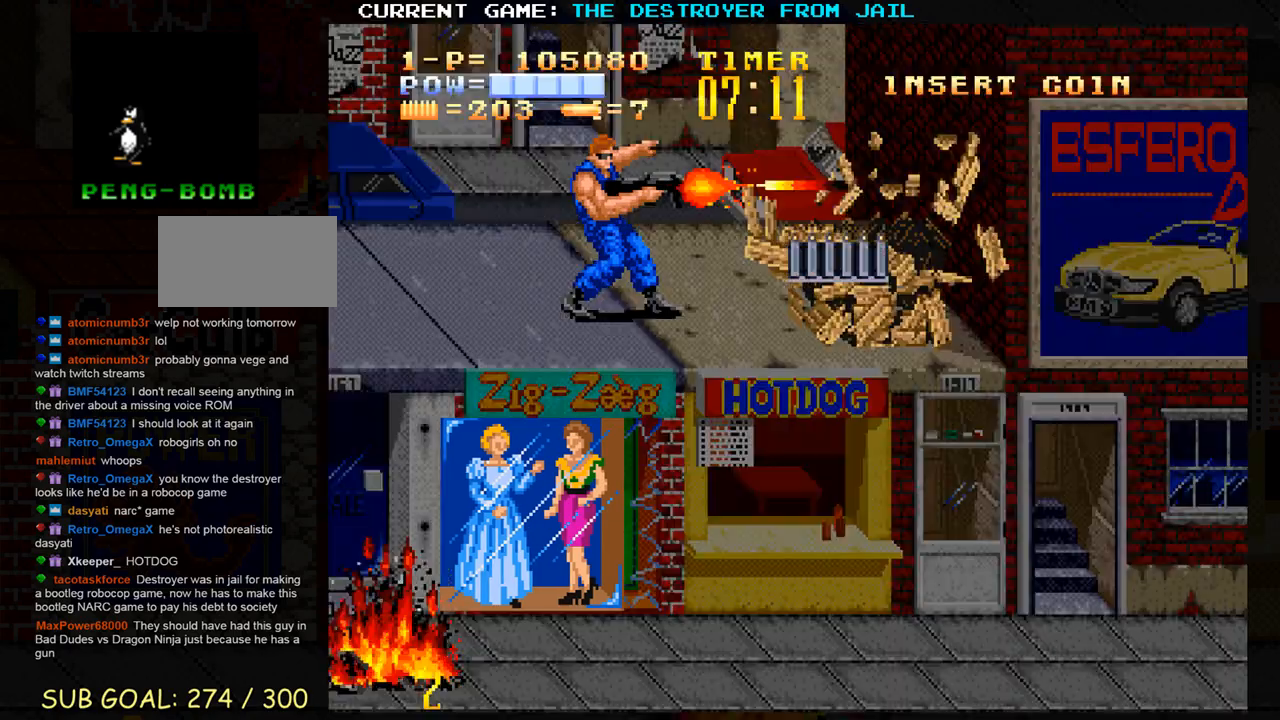
{"buttons": [], "left_stick": "right", "events": [[217, "left_stick", "right"]]}
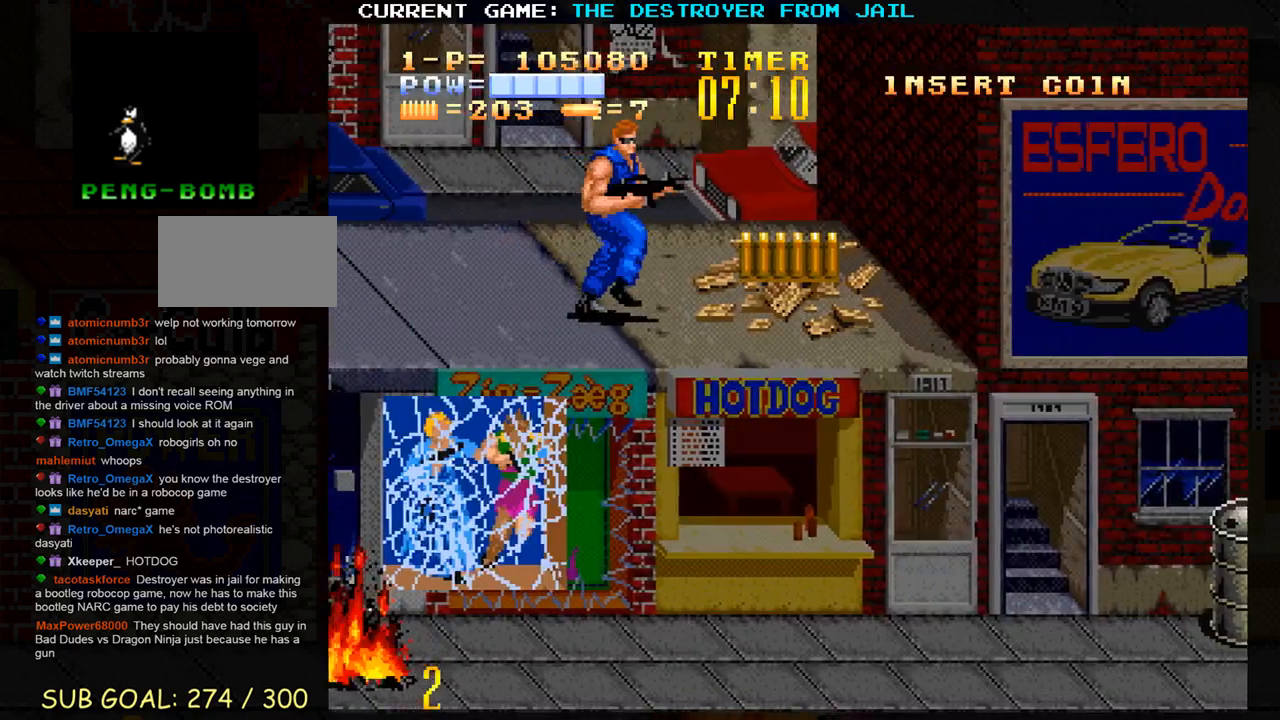
{"buttons": [], "left_stick": "right", "events": []}
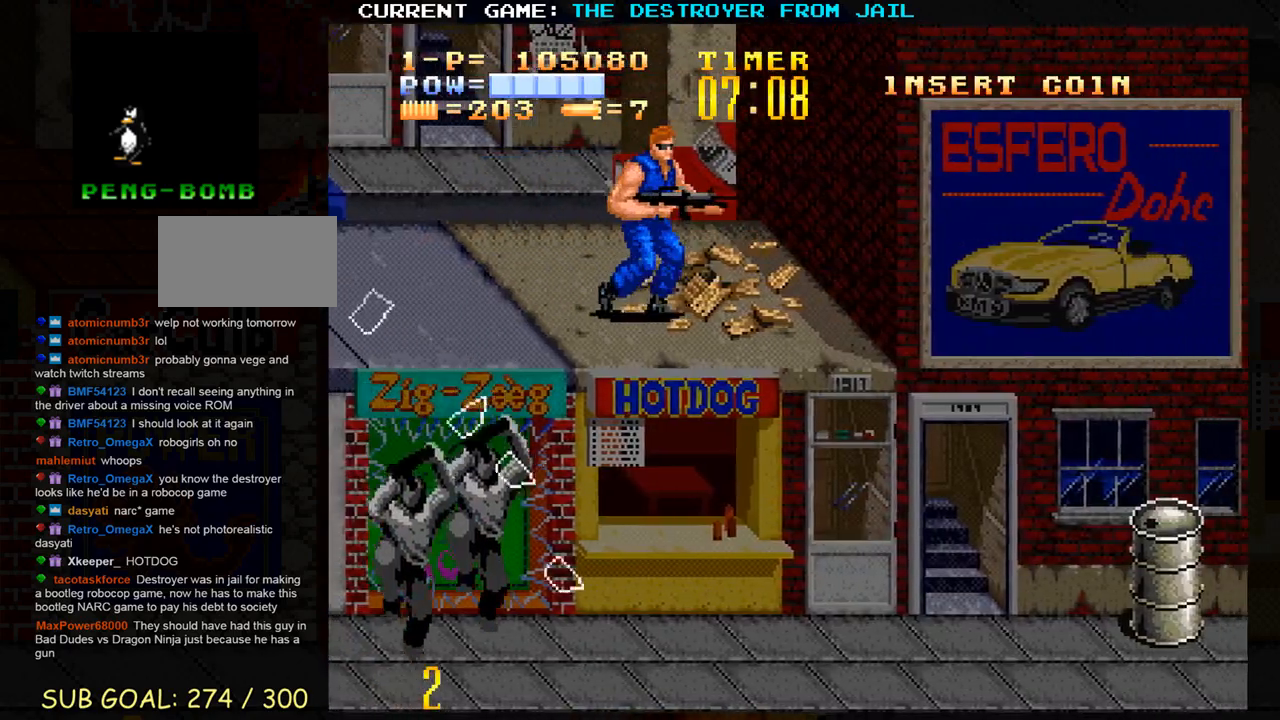
{"buttons": [], "left_stick": "down", "events": [[100, "left_stick", "center"], [167, "left_stick", "left"], [250, "left_stick", "center"], [300, "left_stick", "down"]]}
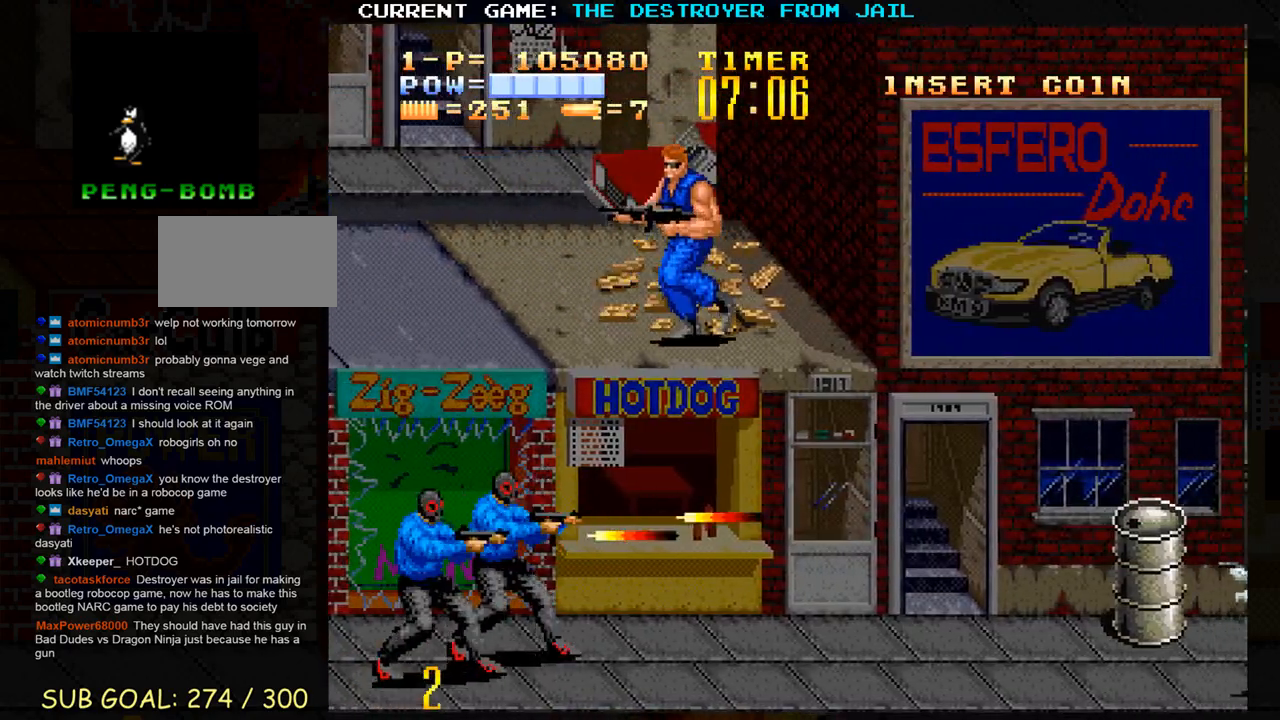
{"buttons": [], "left_stick": "center", "events": [[217, "left_stick", "center"]]}
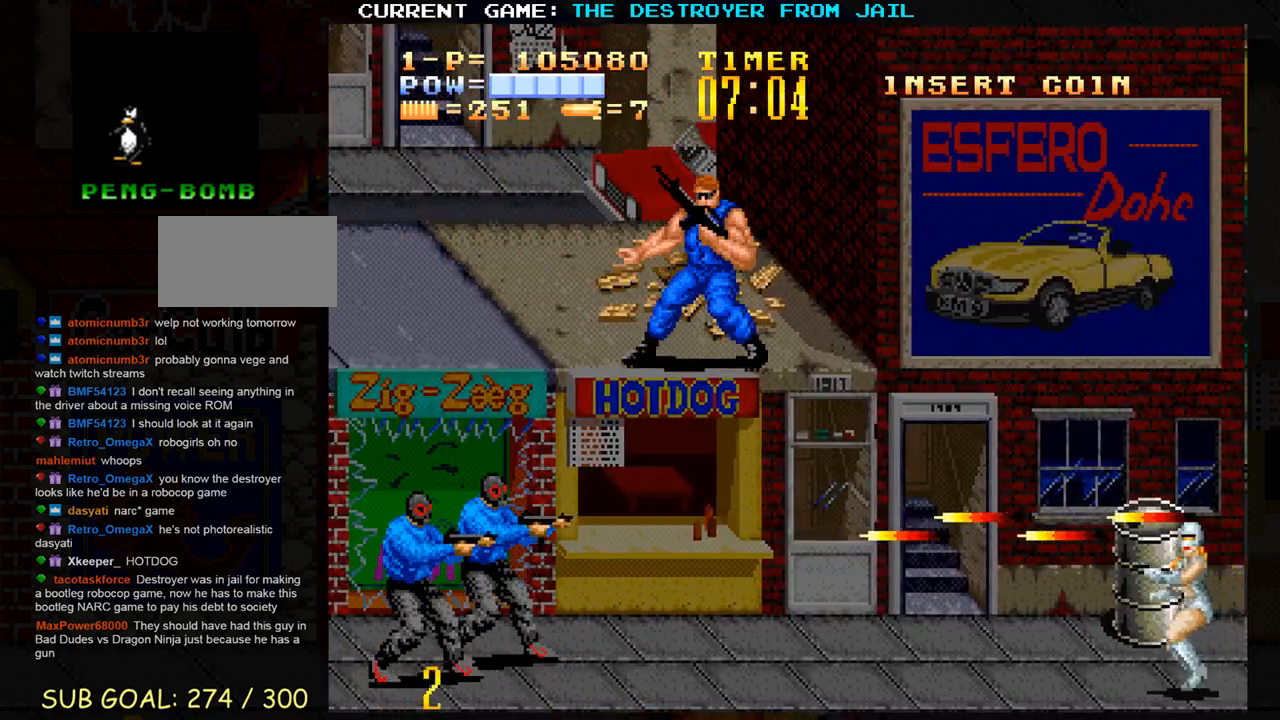
{"buttons": [], "left_stick": "center", "events": [[50, "left_stick", "down"], [167, "left_stick", "center"]]}
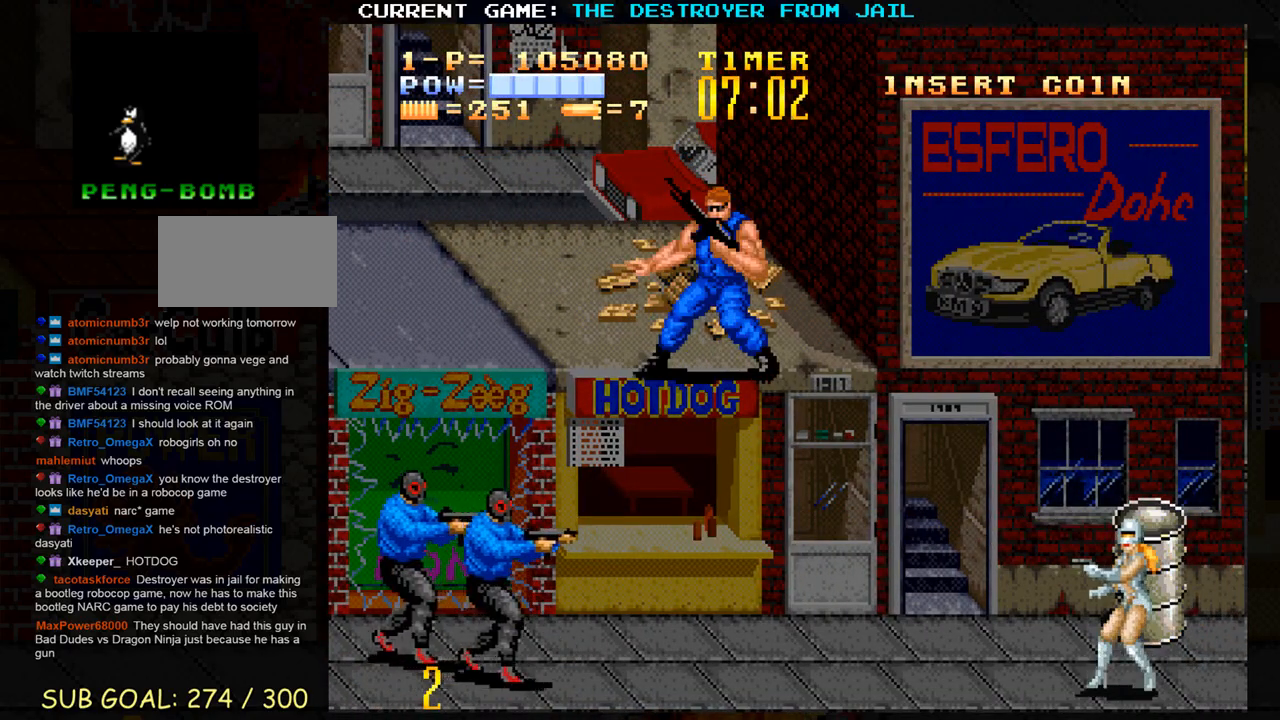
{"buttons": [], "left_stick": "center", "events": [[233, "left_stick", "down"], [383, "left_stick", "center"]]}
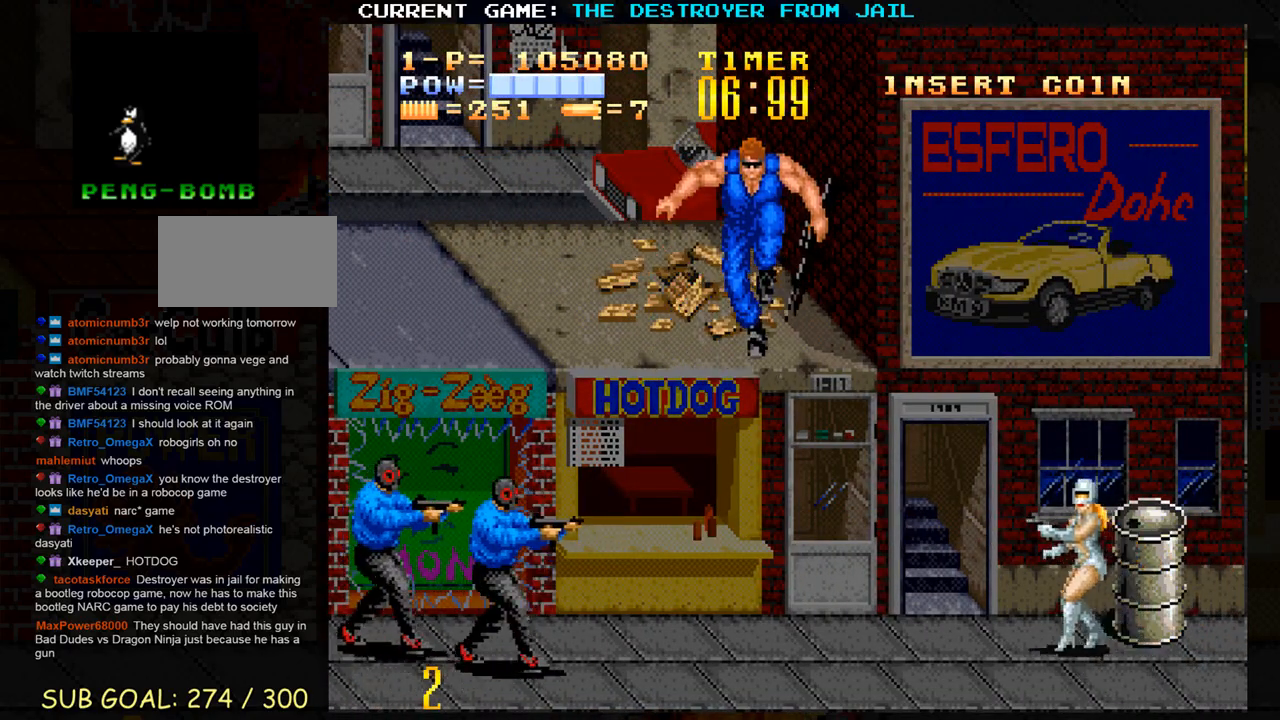
{"buttons": [], "left_stick": "down", "events": [[250, "left_stick", "down"]]}
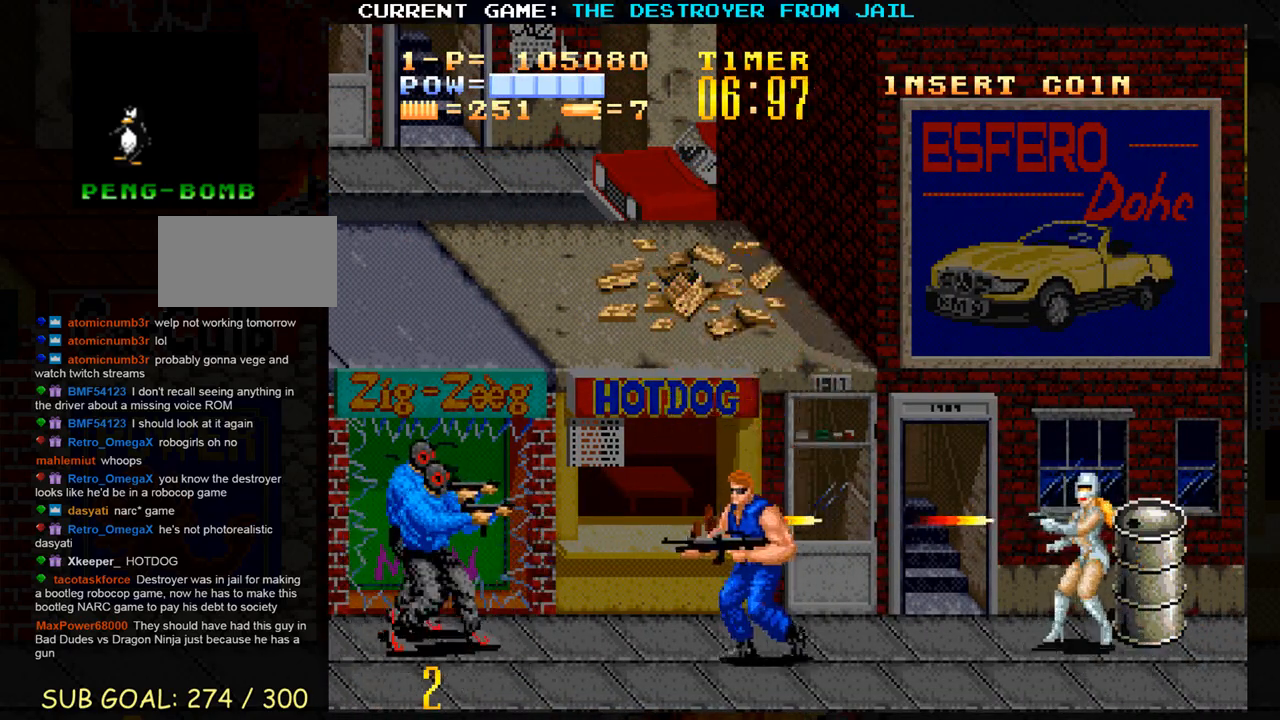
{"buttons": [], "left_stick": "up", "events": [[383, "left_stick", "center"], [450, "left_stick", "up"]]}
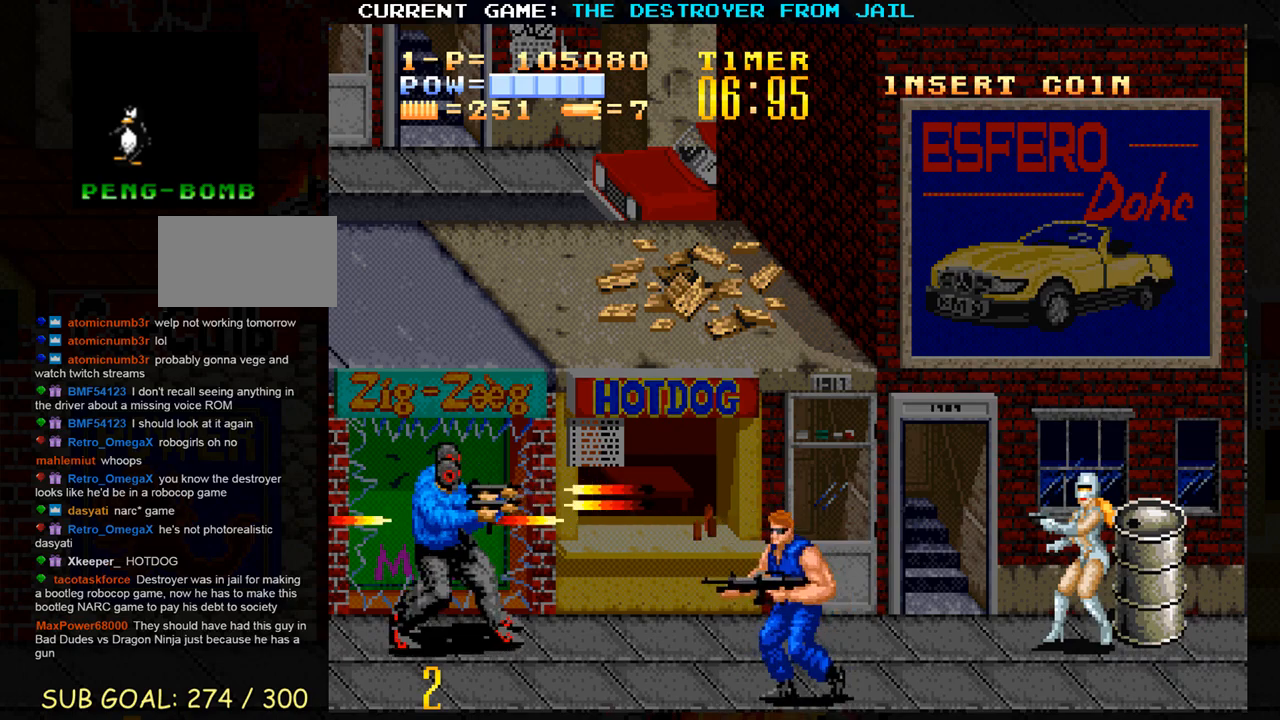
{"buttons": [], "left_stick": "center", "events": [[100, "left_stick", "center"], [283, "left_stick", "left"], [383, "left_stick", "right"], [417, "SQUARE", "down"], [467, "SQUARE", "up"], [500, "left_stick", "center"]]}
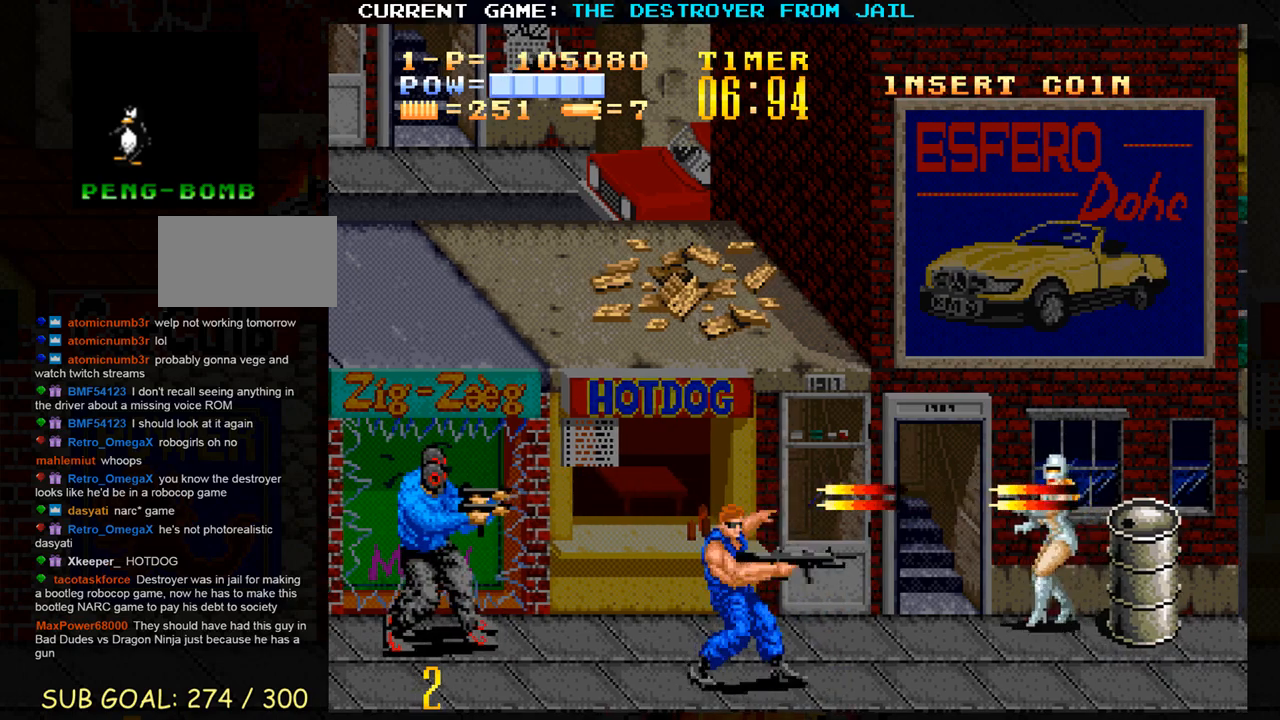
{"buttons": [], "left_stick": "center", "events": [[217, "left_stick", "up-left"], [350, "left_stick", "center"], [367, "SQUARE", "down"], [433, "SQUARE", "up"]]}
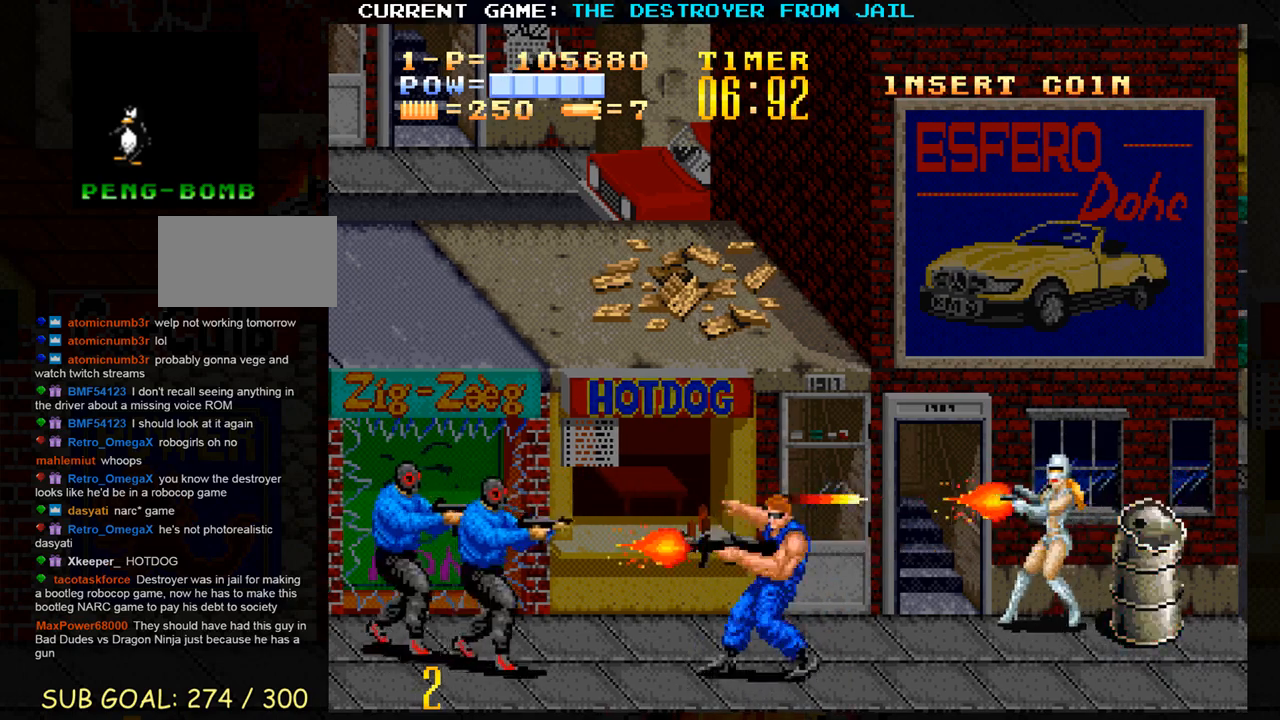
{"buttons": [], "left_stick": "down", "events": [[17, "SQUARE", "down"], [83, "SQUARE", "up"], [150, "SQUARE", "down"], [233, "SQUARE", "up"], [300, "SQUARE", "down"], [383, "SQUARE", "up"], [500, "left_stick", "down"]]}
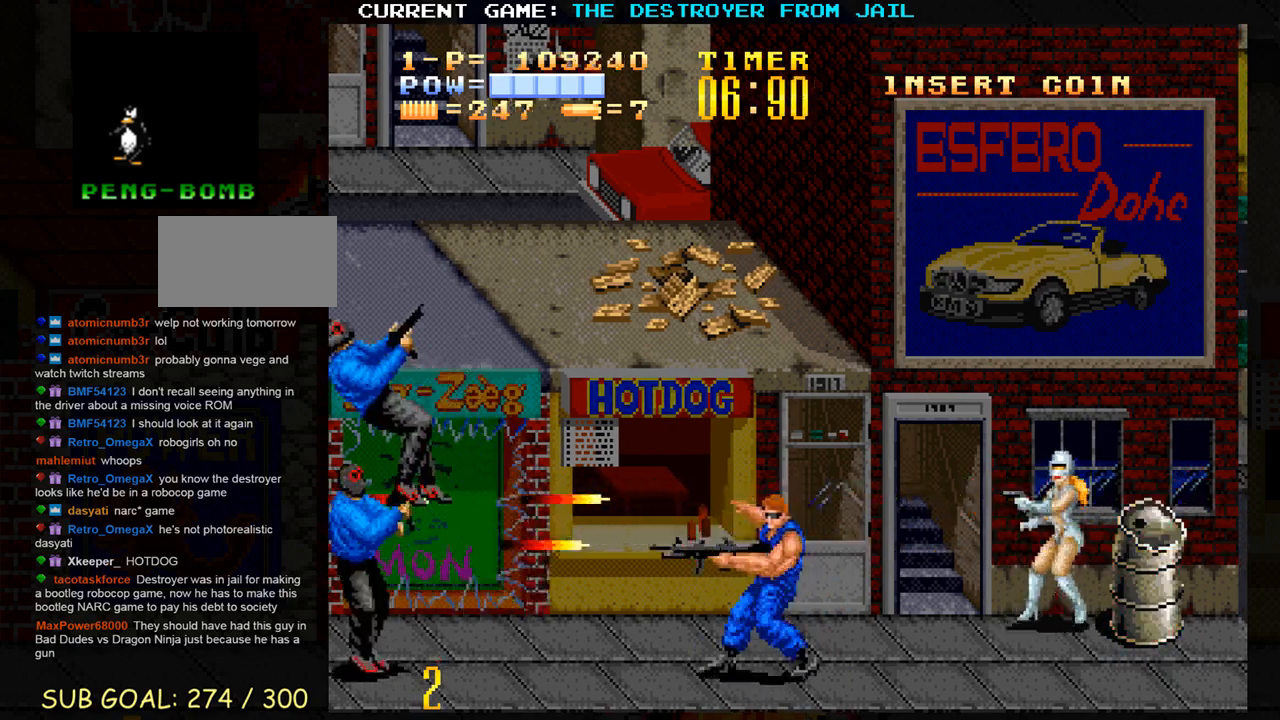
{"buttons": [], "left_stick": "right", "events": [[250, "left_stick", "center"], [317, "left_stick", "up"], [500, "left_stick", "right"]]}
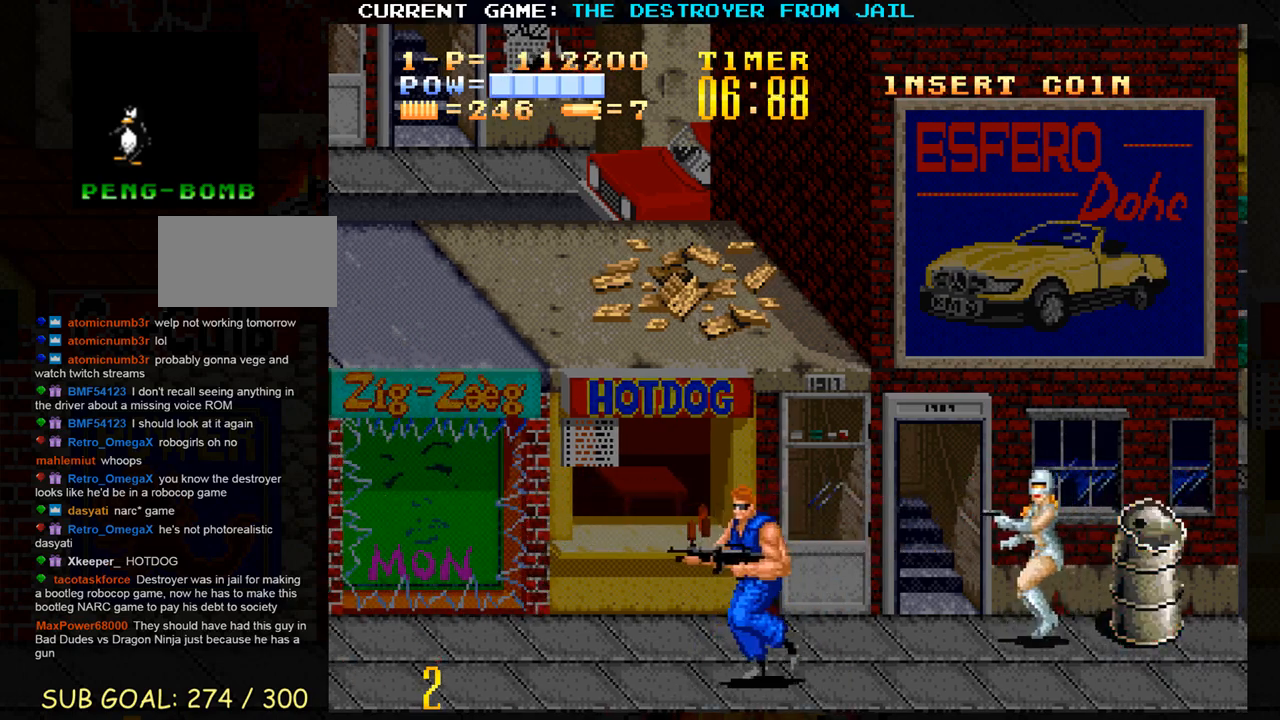
{"buttons": ["SQUARE"], "left_stick": "center", "events": [[33, "SQUARE", "down"], [100, "SQUARE", "up"], [133, "left_stick", "center"], [217, "SQUARE", "down"], [283, "SQUARE", "up"], [383, "SQUARE", "down"], [450, "SQUARE", "up"], [500, "SQUARE", "down"]]}
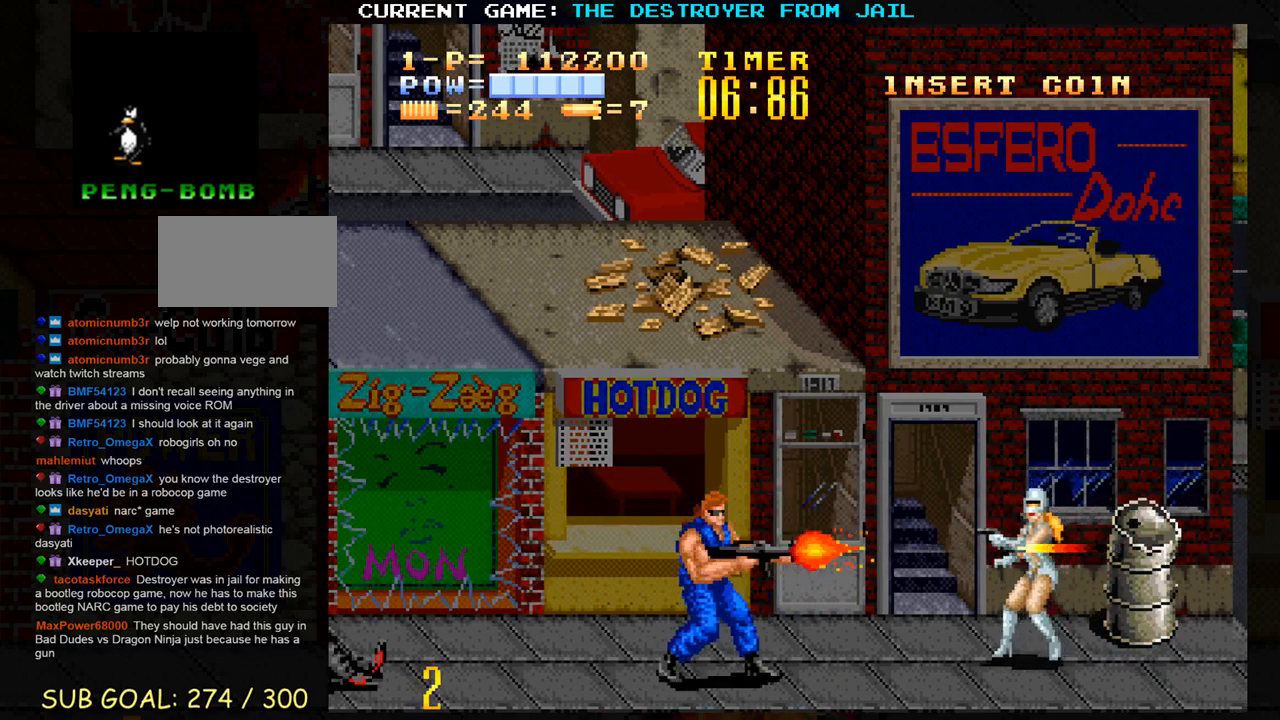
{"buttons": [], "left_stick": "center", "events": [[83, "SQUARE", "up"], [150, "SQUARE", "down"], [217, "SQUARE", "up"], [267, "SQUARE", "down"], [350, "SQUARE", "up"], [417, "SQUARE", "down"], [500, "SQUARE", "up"]]}
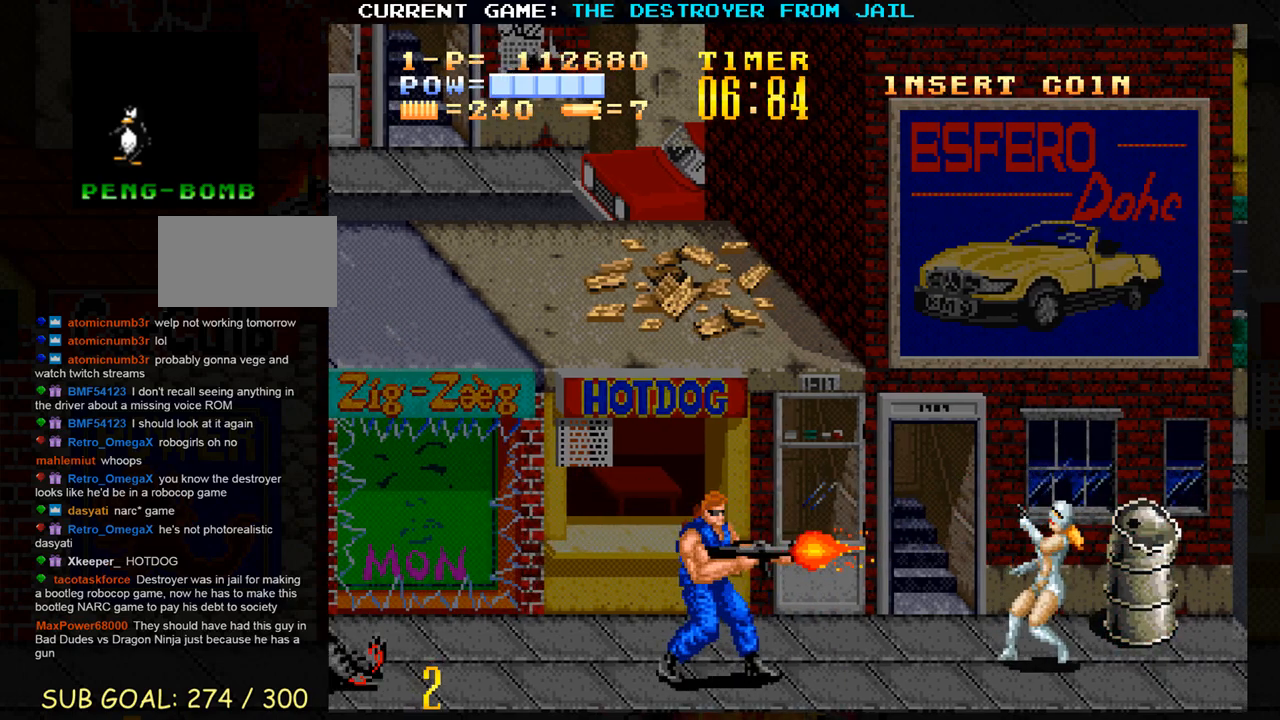
{"buttons": ["SQUARE"], "left_stick": "up", "events": [[150, "left_stick", "up"], [500, "SQUARE", "down"]]}
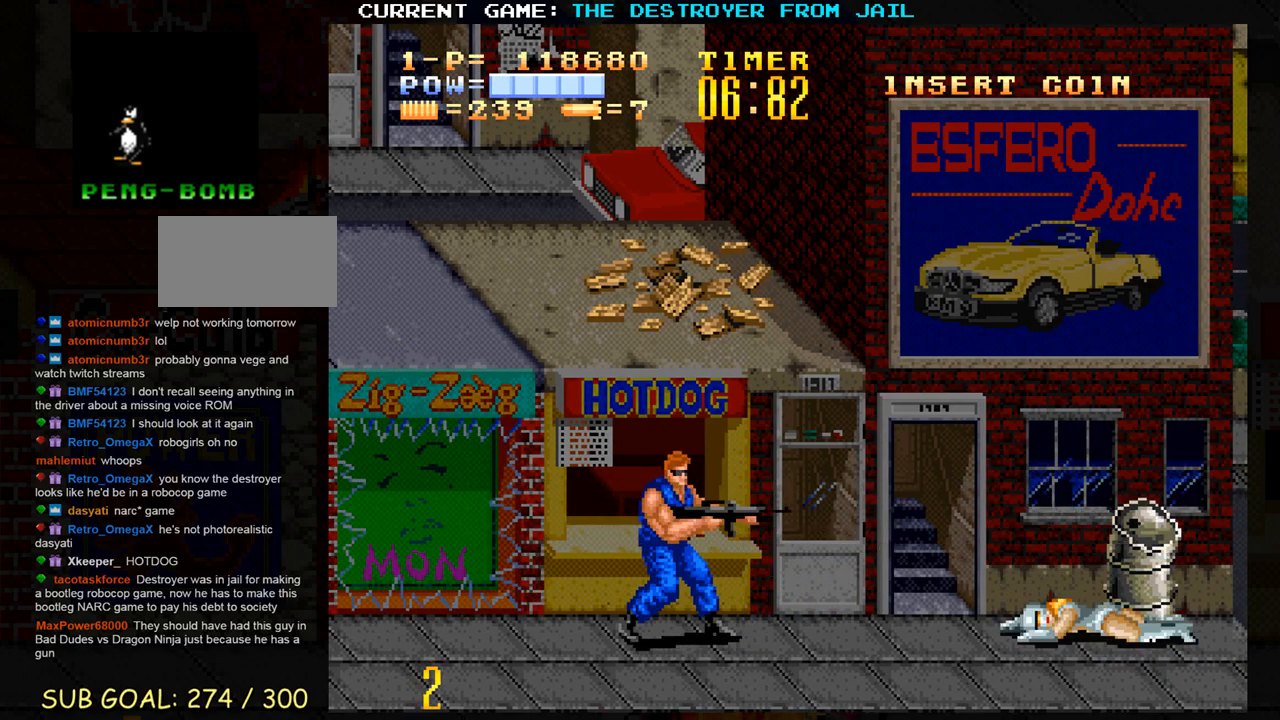
{"buttons": [], "left_stick": "right", "events": [[33, "SQUARE", "up"], [33, "left_stick", "center"], [133, "SQUARE", "down"], [183, "SQUARE", "up"], [283, "SQUARE", "down"], [350, "SQUARE", "up"], [383, "left_stick", "right"], [417, "SQUARE", "down"], [500, "SQUARE", "up"]]}